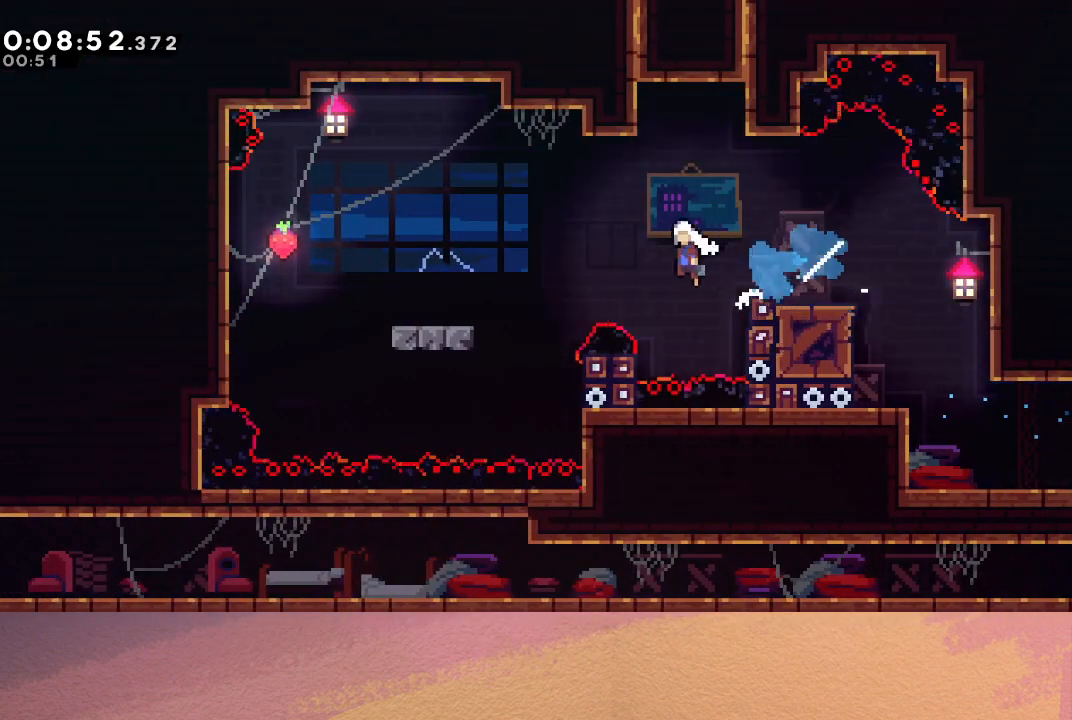
Gameplay with a controller (PlayStation layout); each line is a JSON object with the inputs held at the frame after it. "events" lists button and stick changes between this image and that frame as [ms after this image, input, new state], when the widget could be followed in between. Not read: L3 R3 right_stick.
{"buttons": ["CIRCLE", "DPAD_LEFT"], "left_stick": "center", "events": [[67, "DPAD_DOWN", "up"]]}
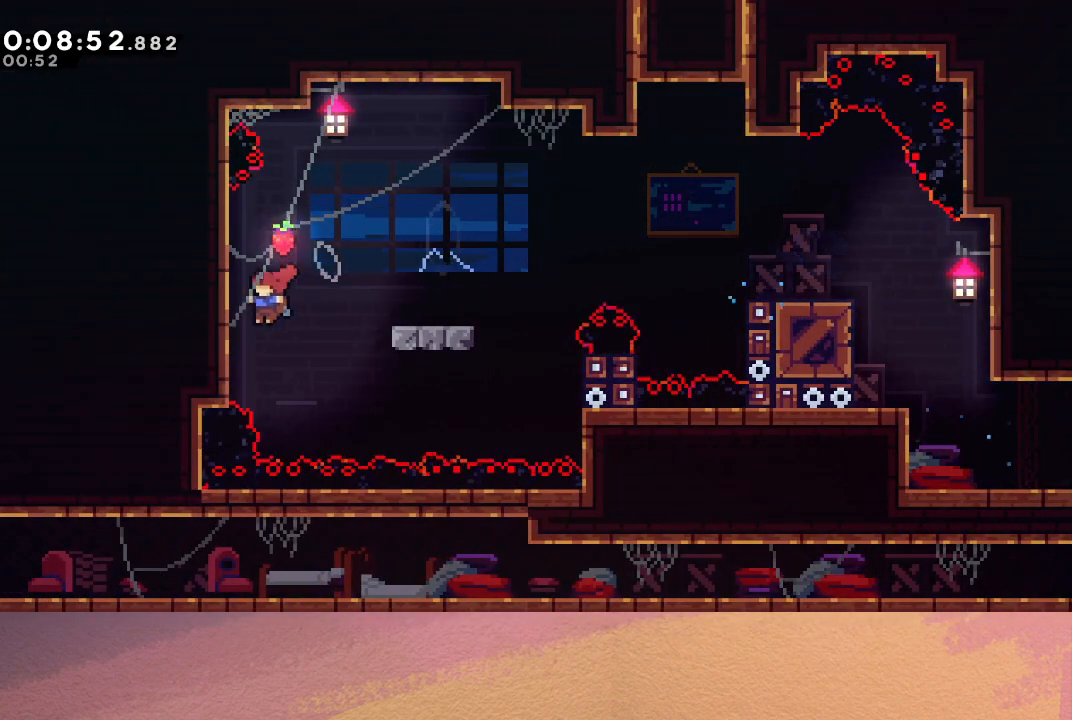
{"buttons": ["CIRCLE", "DPAD_RIGHT"], "left_stick": "center", "events": [[17, "DPAD_LEFT", "up"], [50, "CIRCLE", "up"], [83, "DPAD_RIGHT", "down"], [117, "CIRCLE", "down"]]}
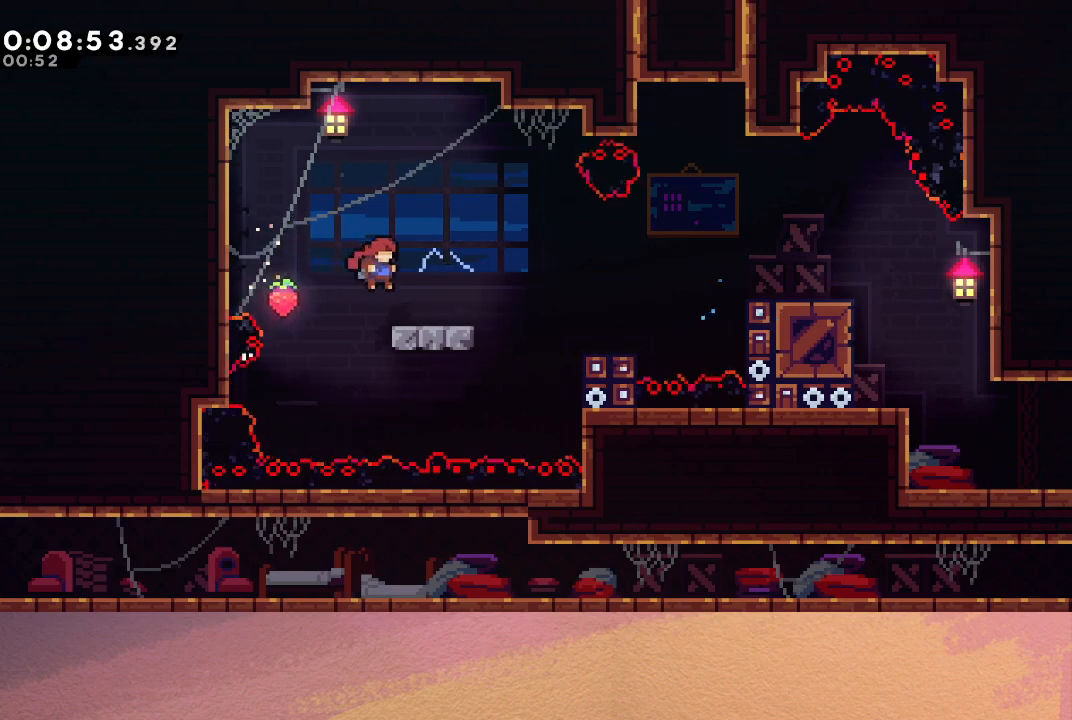
{"buttons": ["CIRCLE", "DPAD_RIGHT"], "left_stick": "center", "events": [[17, "CIRCLE", "up"], [50, "DPAD_RIGHT", "up"], [200, "DPAD_RIGHT", "down"], [217, "CROSS", "down"], [367, "CROSS", "up"], [433, "CIRCLE", "down"]]}
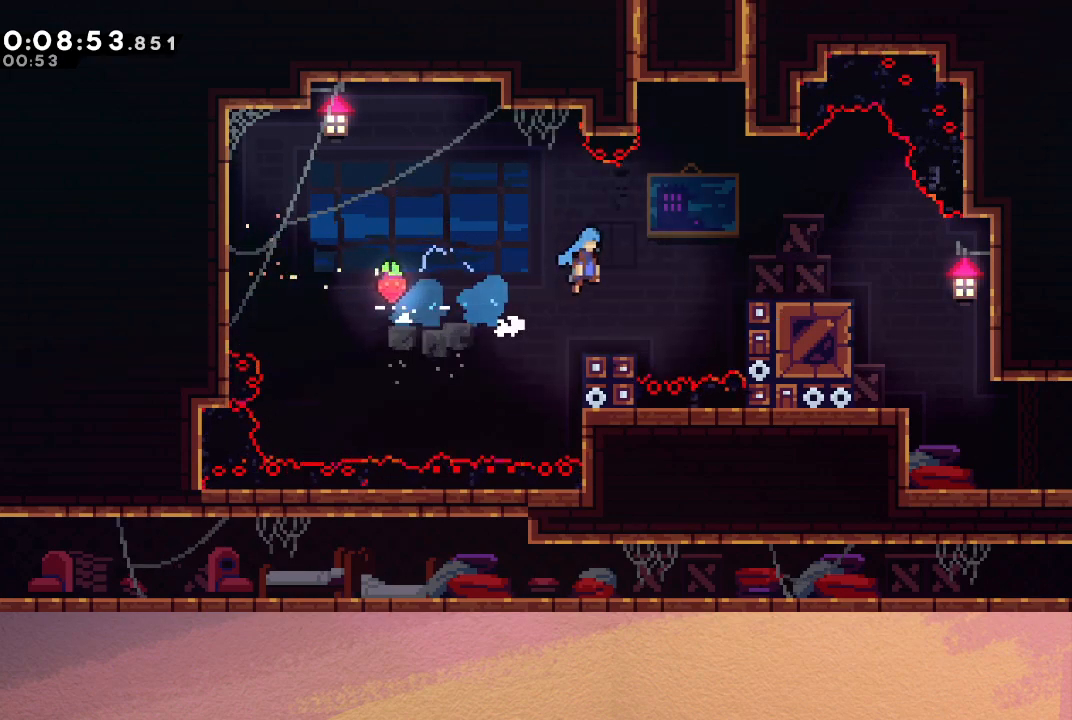
{"buttons": ["CIRCLE", "R1", "DPAD_UP", "DPAD_RIGHT"], "left_stick": "center", "events": [[100, "DPAD_RIGHT", "up"], [117, "DPAD_UP", "down"], [167, "CROSS", "down"], [300, "R1", "down"], [367, "CROSS", "up"], [367, "DPAD_RIGHT", "down"], [417, "CIRCLE", "up"], [500, "CIRCLE", "down"]]}
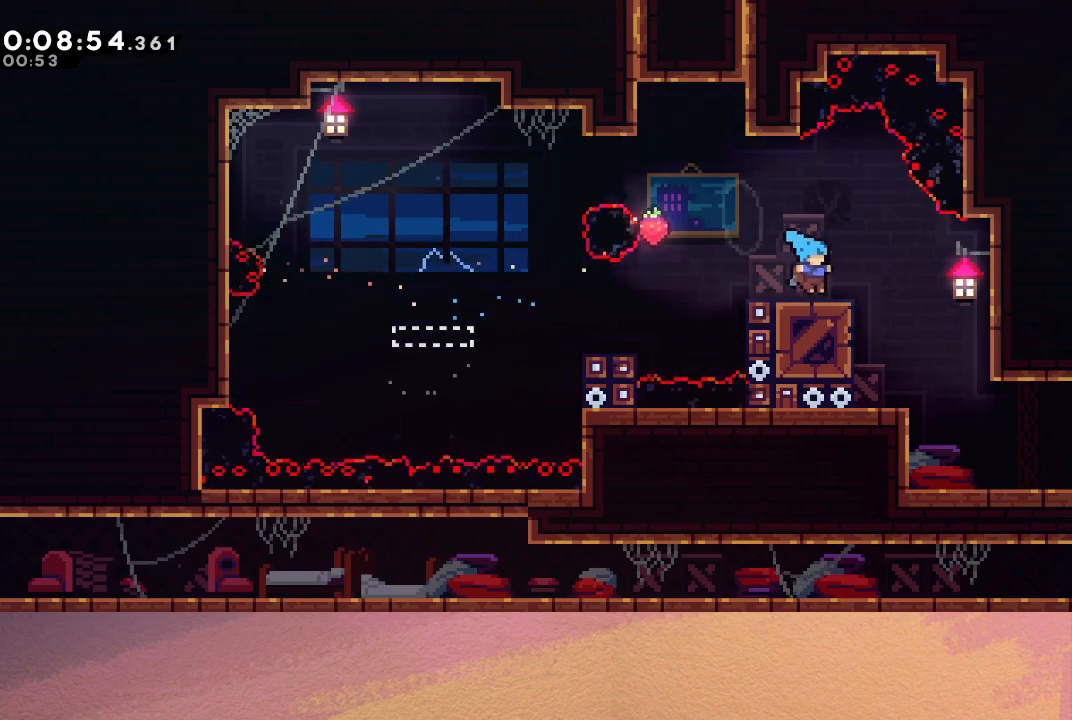
{"buttons": ["DPAD_LEFT"], "left_stick": "center", "events": [[117, "CIRCLE", "up"], [150, "DPAD_RIGHT", "up"], [167, "DPAD_UP", "up"], [167, "R1", "up"], [250, "DPAD_LEFT", "down"]]}
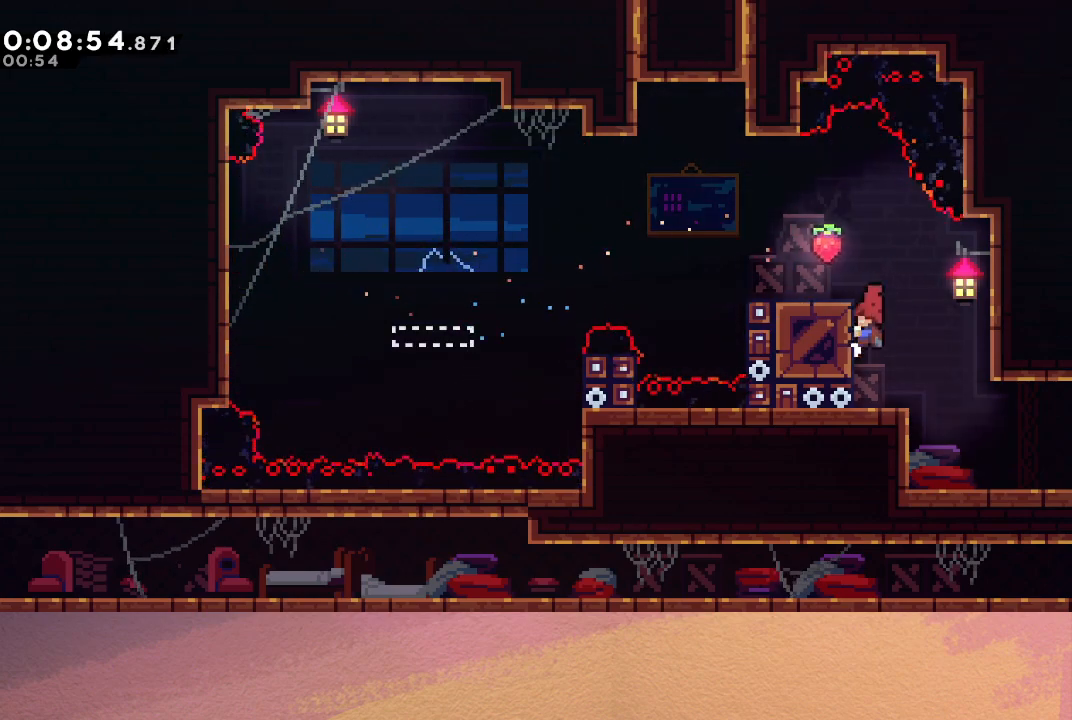
{"buttons": ["DPAD_LEFT"], "left_stick": "center", "events": [[50, "DPAD_LEFT", "up"], [100, "R1", "down"], [150, "CIRCLE", "down"], [150, "DPAD_LEFT", "down"], [150, "DPAD_UP", "down"], [267, "CIRCLE", "up"], [333, "CIRCLE", "down"], [417, "CIRCLE", "up"], [450, "R1", "up"], [467, "DPAD_UP", "up"]]}
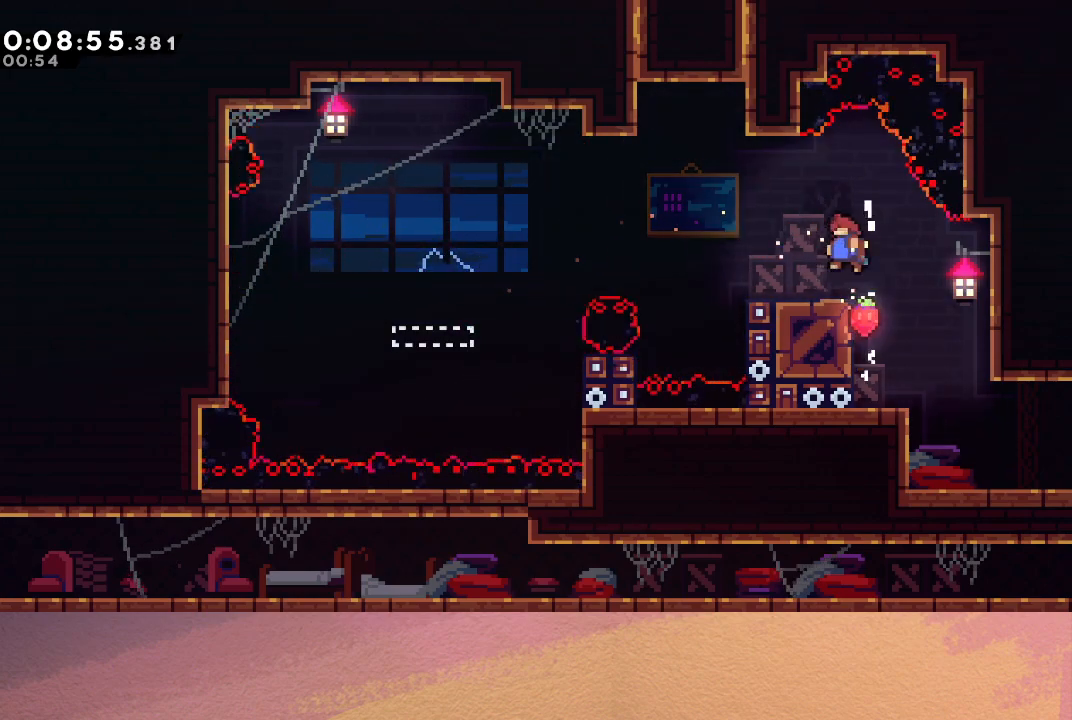
{"buttons": ["CROSS", "CIRCLE", "DPAD_UP"], "left_stick": "center", "events": [[250, "CIRCLE", "down"], [417, "DPAD_LEFT", "up"], [417, "DPAD_UP", "down"], [483, "CROSS", "down"]]}
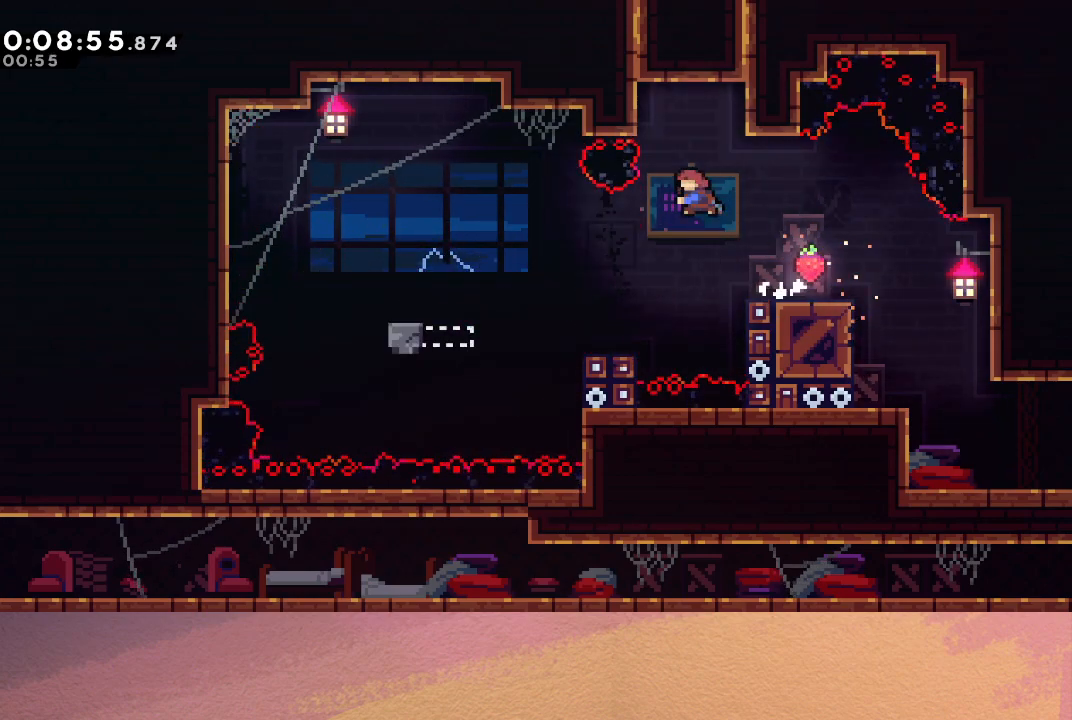
{"buttons": ["CIRCLE", "R1", "DPAD_UP", "DPAD_RIGHT"], "left_stick": "center", "events": [[67, "R1", "down"], [117, "CROSS", "up"], [133, "DPAD_RIGHT", "down"], [183, "CIRCLE", "up"], [333, "CIRCLE", "down"]]}
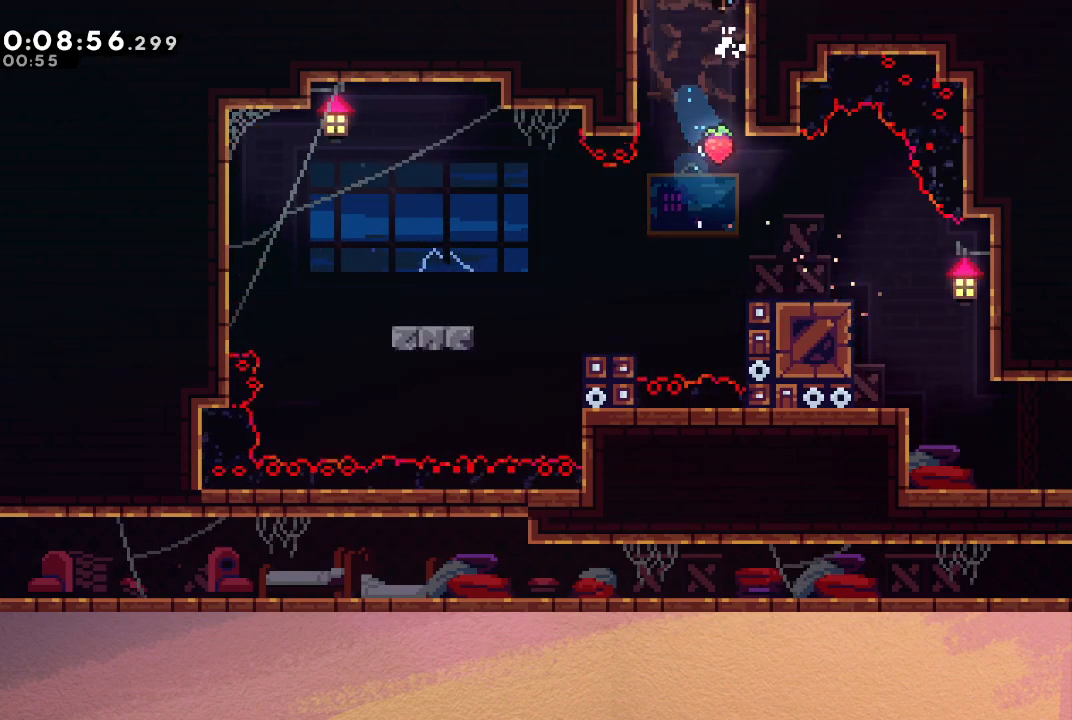
{"buttons": [], "left_stick": "center", "events": [[167, "CIRCLE", "up"], [200, "R1", "up"], [217, "DPAD_RIGHT", "up"], [250, "DPAD_UP", "up"]]}
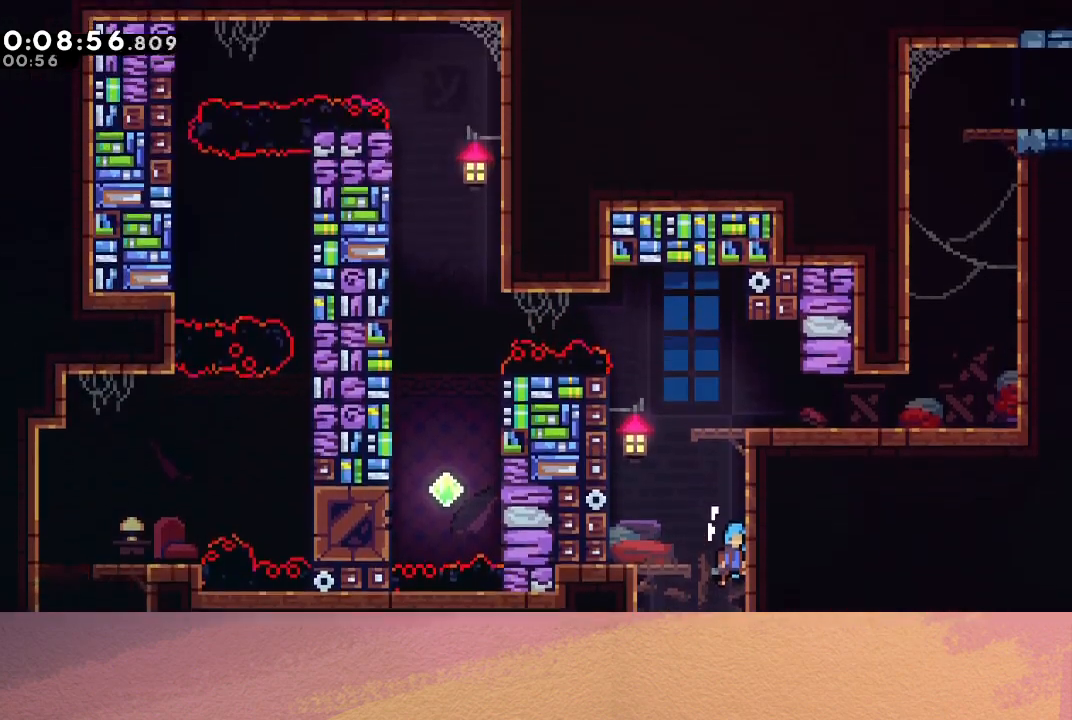
{"buttons": ["CIRCLE"], "left_stick": "center", "events": [[350, "CIRCLE", "down"]]}
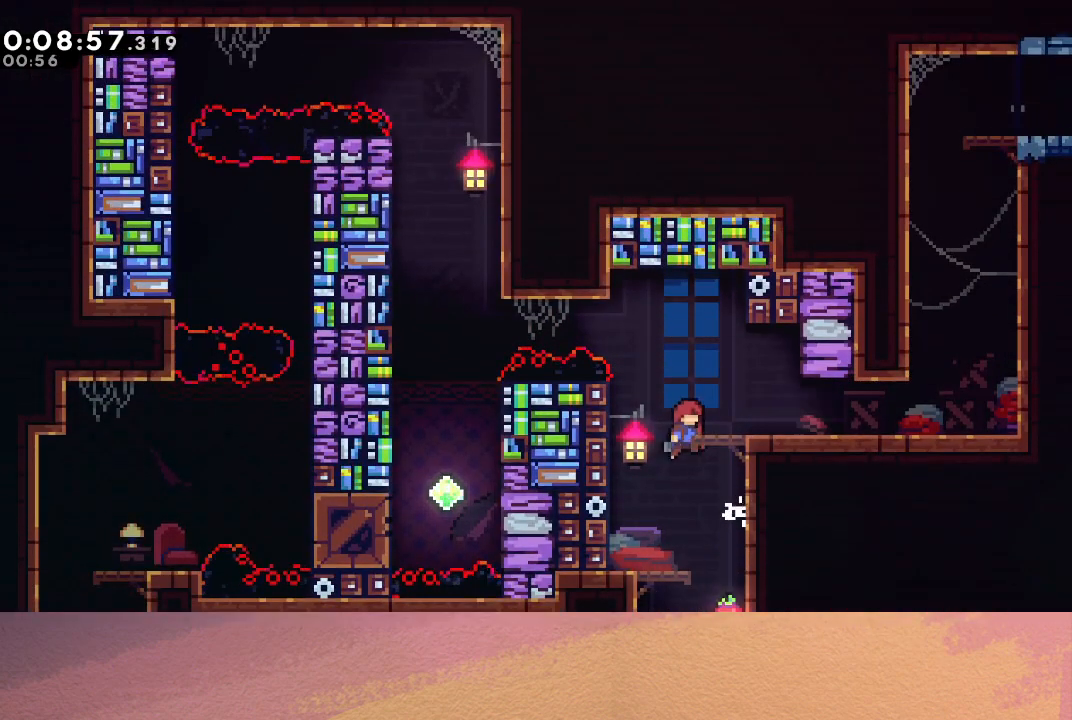
{"buttons": [], "left_stick": "center", "events": [[83, "CIRCLE", "up"], [317, "DPAD_RIGHT", "down"], [350, "CROSS", "down"], [483, "CROSS", "up"], [483, "DPAD_RIGHT", "up"]]}
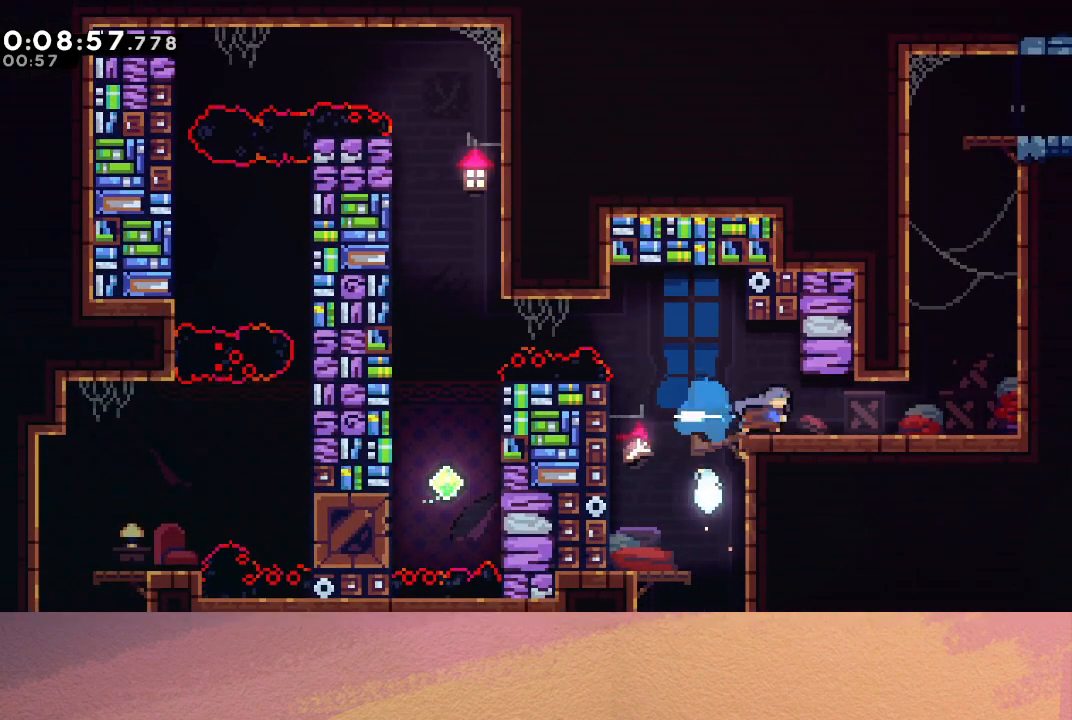
{"buttons": ["CIRCLE", "R1", "DPAD_LEFT"], "left_stick": "center", "events": [[17, "DPAD_LEFT", "down"], [50, "CIRCLE", "down"], [333, "R1", "down"]]}
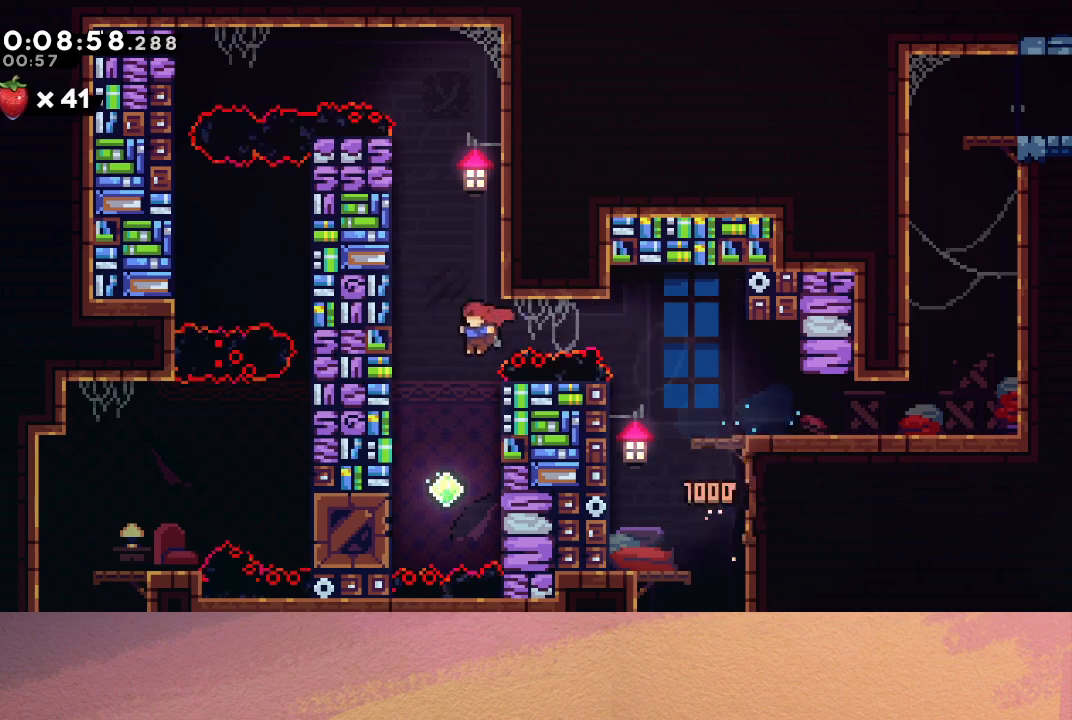
{"buttons": ["CIRCLE", "R1", "DPAD_UP", "DPAD_LEFT"], "left_stick": "center", "events": [[117, "CIRCLE", "up"], [117, "DPAD_UP", "down"], [183, "CIRCLE", "down"], [400, "CIRCLE", "up"], [450, "CIRCLE", "down"]]}
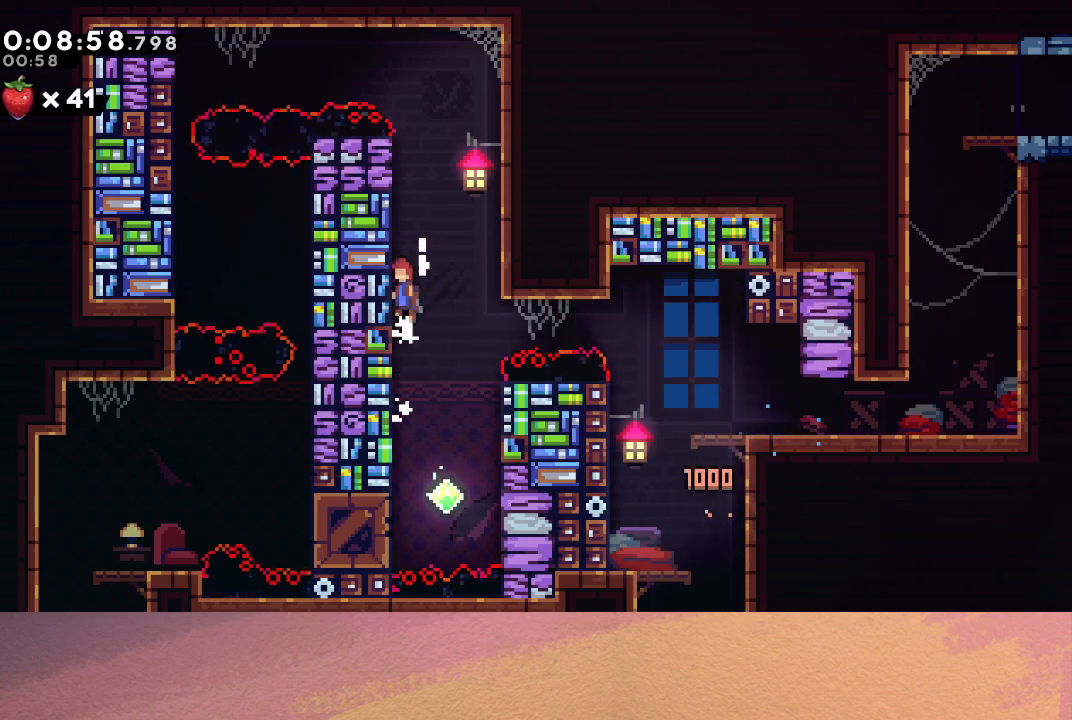
{"buttons": ["CIRCLE", "R1", "DPAD_UP", "DPAD_LEFT"], "left_stick": "center", "events": [[167, "CIRCLE", "up"], [233, "CIRCLE", "down"], [383, "CIRCLE", "up"], [417, "CIRCLE", "down"]]}
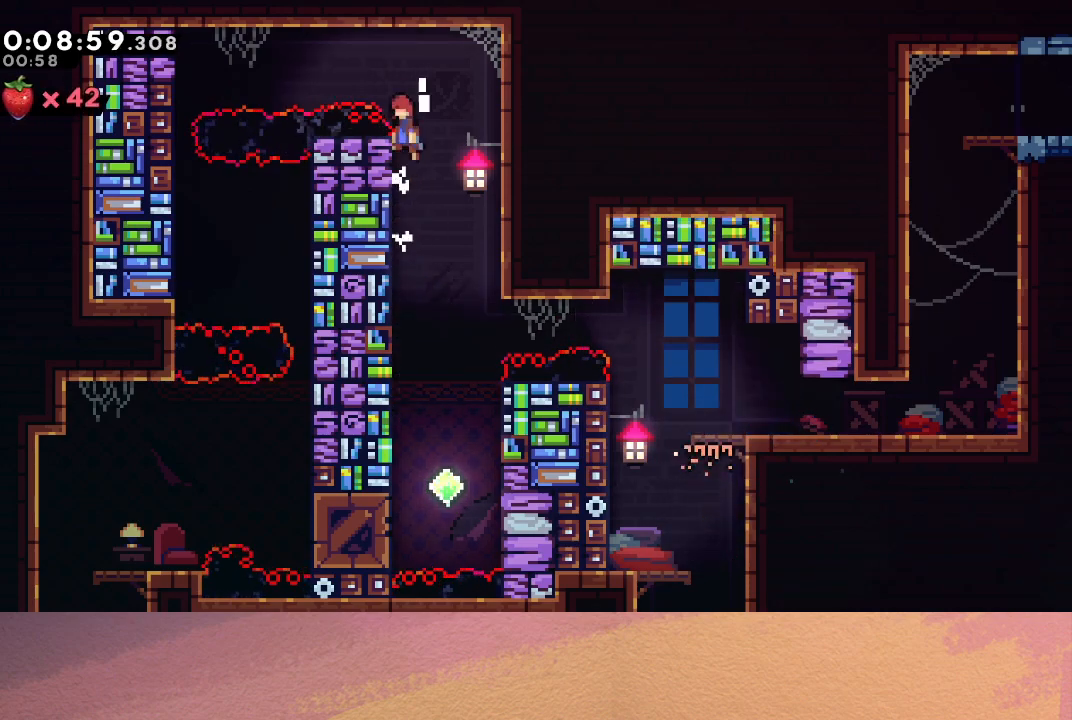
{"buttons": ["DPAD_LEFT"], "left_stick": "center", "events": [[117, "DPAD_UP", "up"], [200, "CROSS", "down"], [333, "CROSS", "up"], [400, "CIRCLE", "up"], [433, "R1", "up"]]}
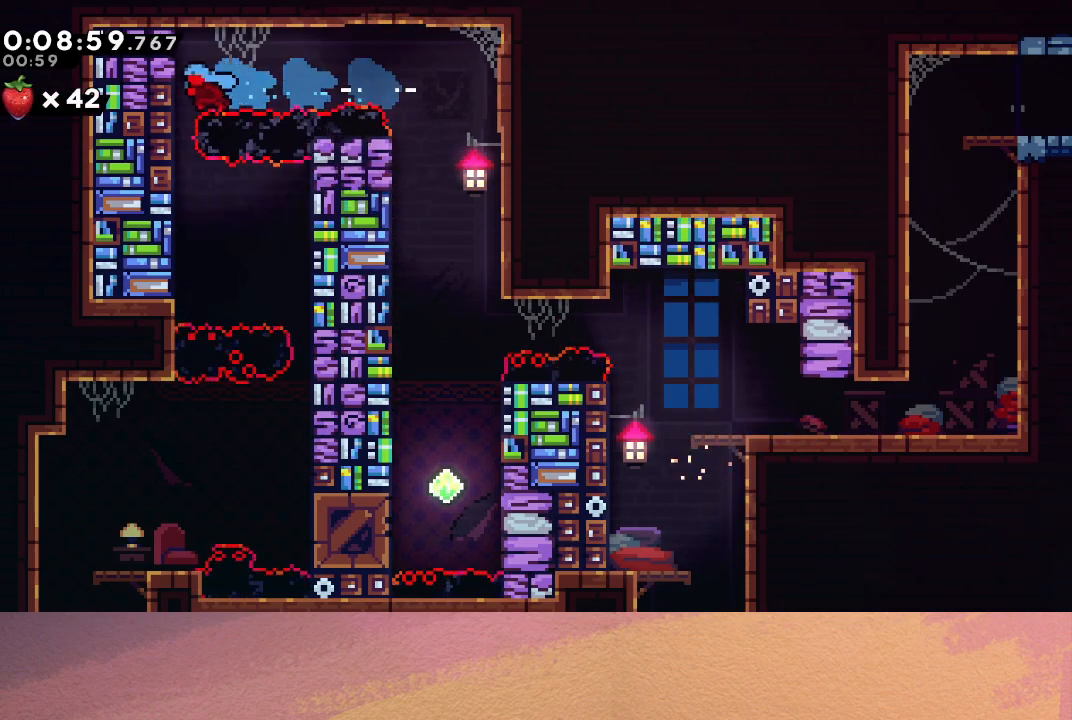
{"buttons": ["CIRCLE", "DPAD_RIGHT"], "left_stick": "center", "events": [[83, "DPAD_LEFT", "up"], [433, "DPAD_RIGHT", "down"], [467, "CIRCLE", "down"]]}
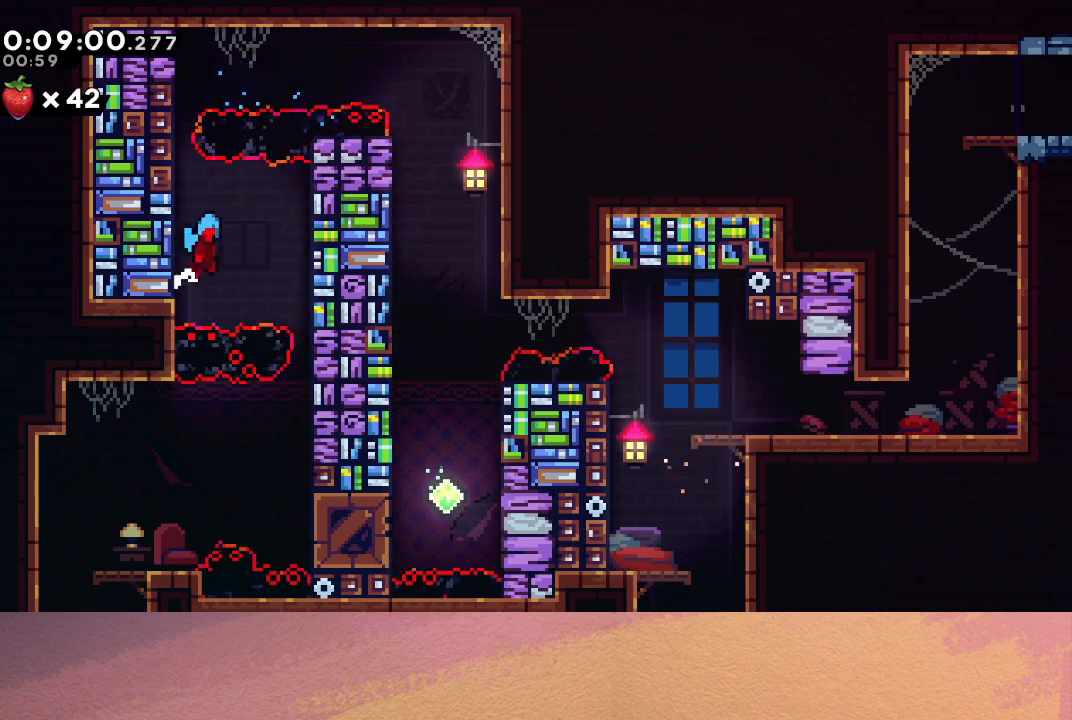
{"buttons": [], "left_stick": "center", "events": [[67, "CIRCLE", "up"], [367, "DPAD_RIGHT", "up"]]}
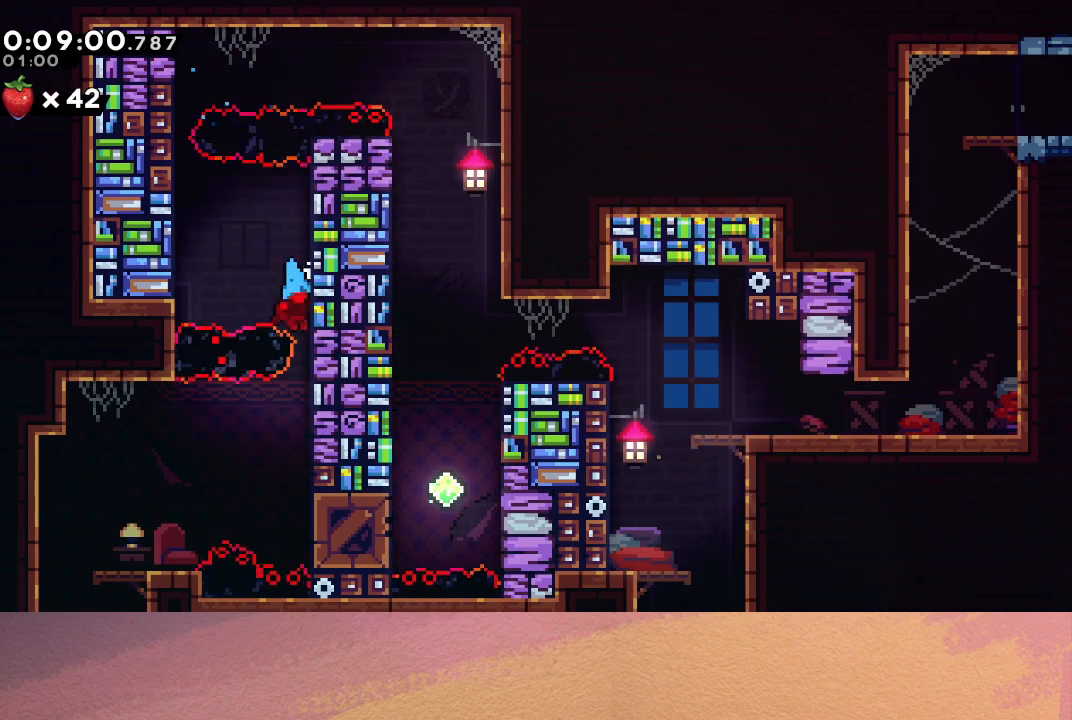
{"buttons": ["DPAD_LEFT"], "left_stick": "center", "events": [[300, "DPAD_LEFT", "down"], [317, "CIRCLE", "down"], [400, "CIRCLE", "up"]]}
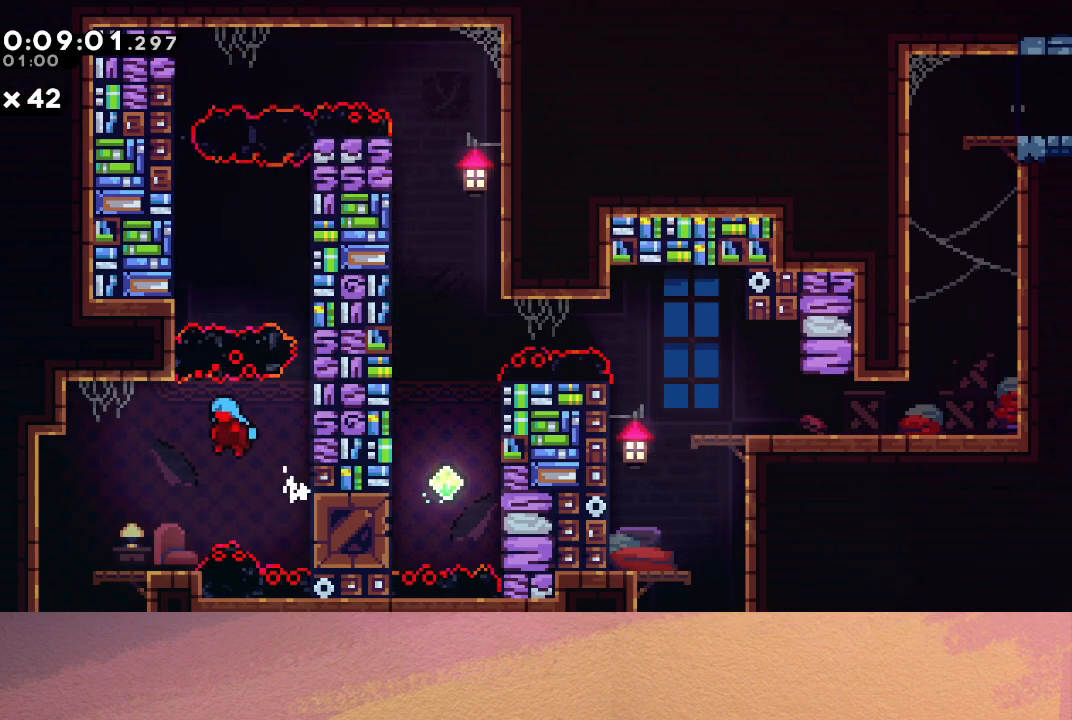
{"buttons": ["DPAD_LEFT"], "left_stick": "center", "events": []}
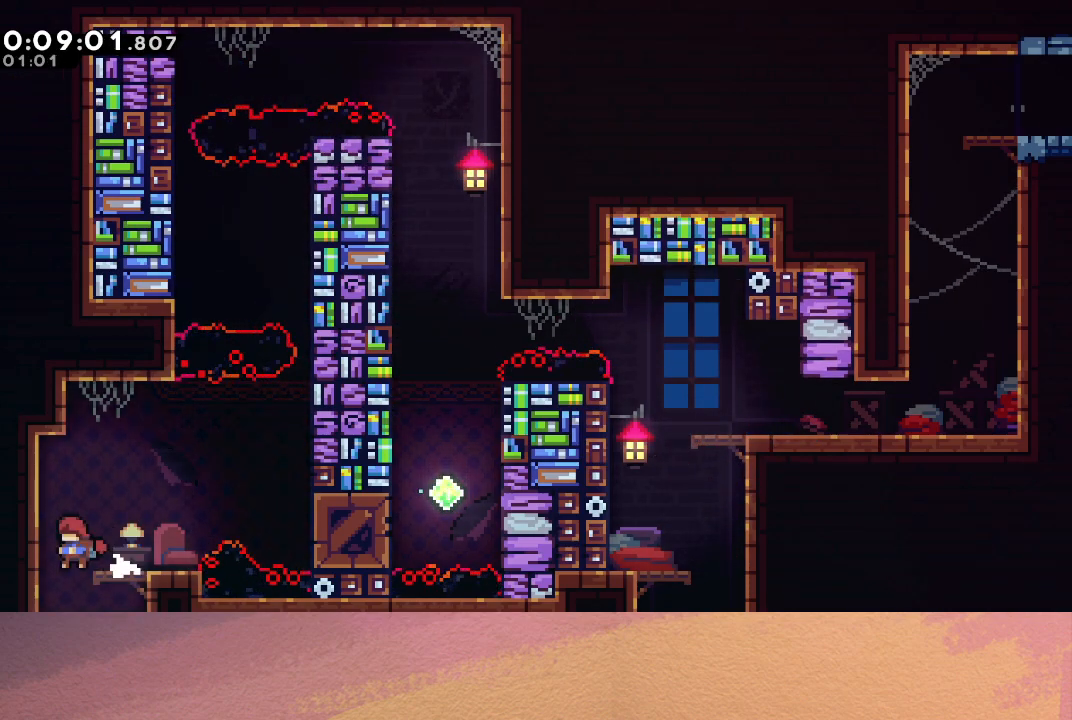
{"buttons": ["DPAD_DOWN"], "left_stick": "center", "events": [[33, "DPAD_DOWN", "down"], [33, "DPAD_LEFT", "up"], [233, "CROSS", "down"], [333, "CROSS", "up"]]}
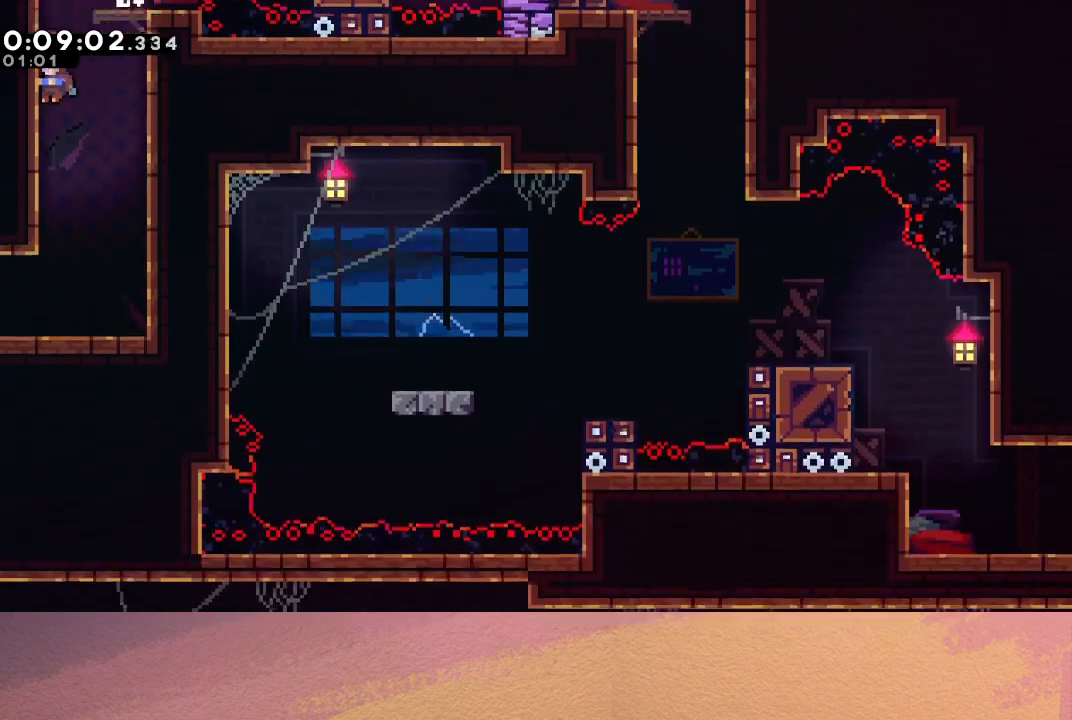
{"buttons": ["DPAD_DOWN"], "left_stick": "center", "events": []}
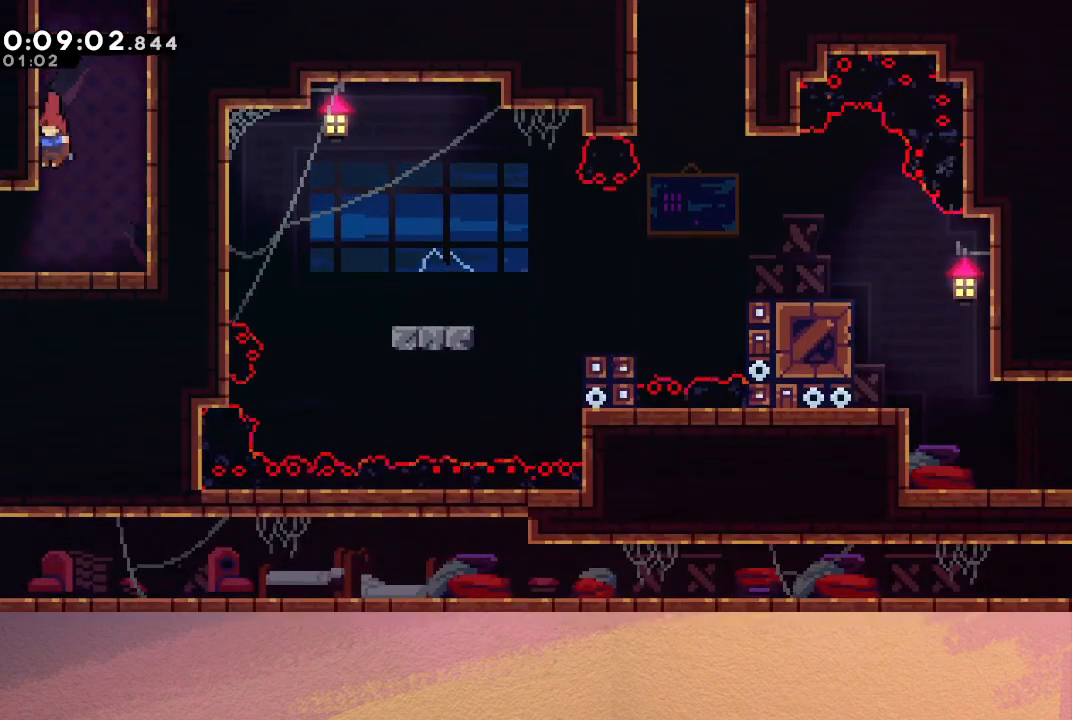
{"buttons": ["CIRCLE", "DPAD_LEFT"], "left_stick": "center", "events": [[100, "DPAD_LEFT", "down"], [117, "CROSS", "down"], [217, "CROSS", "up"], [267, "CIRCLE", "down"], [433, "DPAD_DOWN", "up"]]}
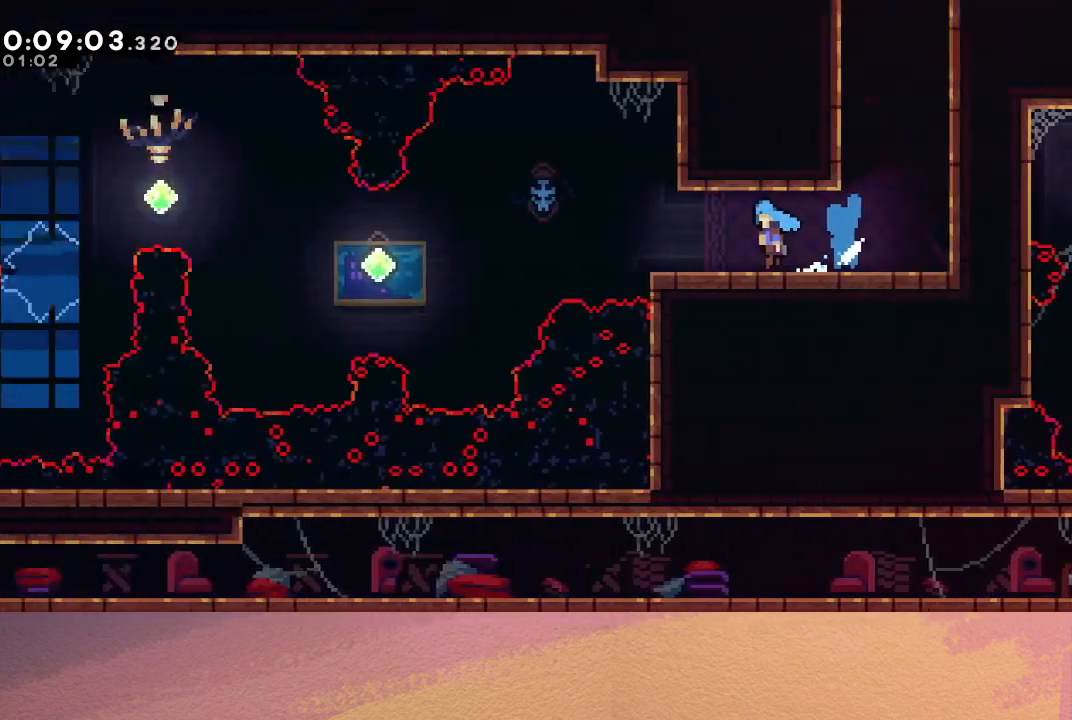
{"buttons": ["CIRCLE", "DPAD_LEFT"], "left_stick": "center", "events": []}
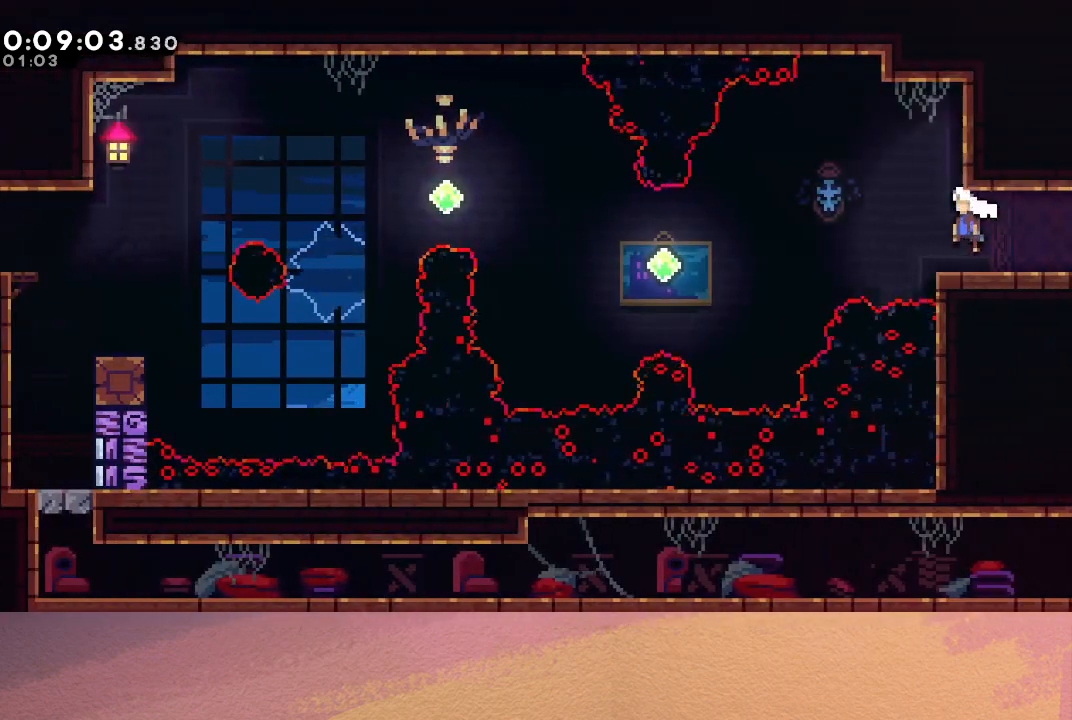
{"buttons": ["CROSS", "CIRCLE", "DPAD_UP", "DPAD_LEFT"], "left_stick": "center", "events": [[383, "DPAD_UP", "down"], [417, "CROSS", "down"]]}
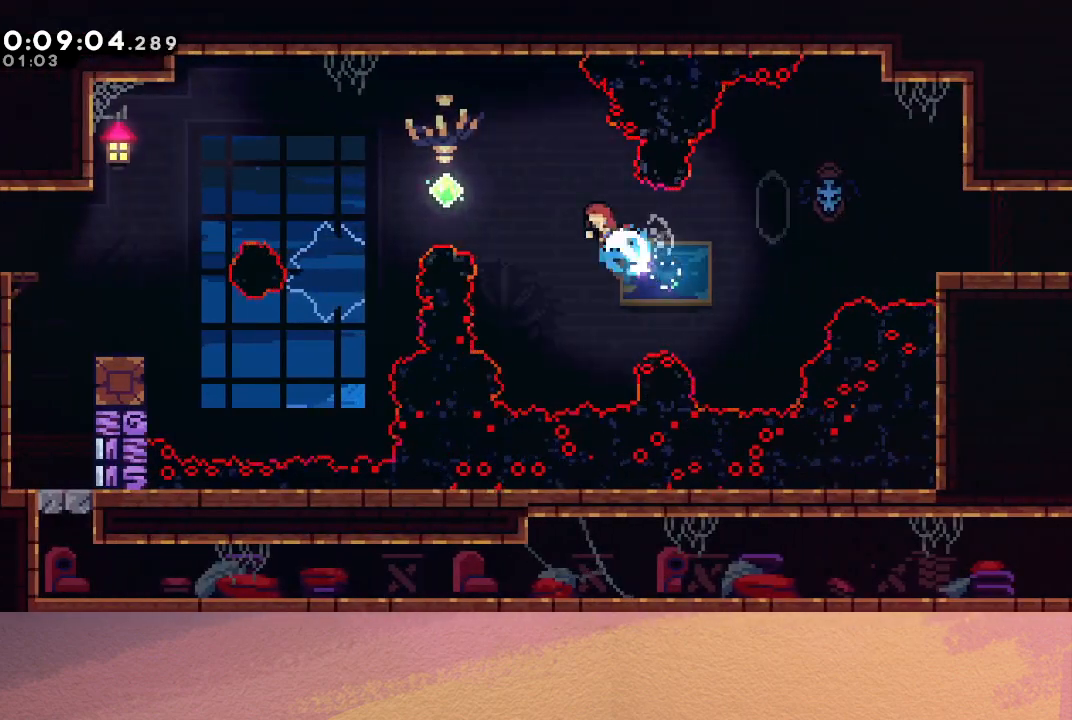
{"buttons": ["CROSS", "DPAD_LEFT"], "left_stick": "center", "events": [[67, "CROSS", "up"], [133, "CIRCLE", "up"], [233, "DPAD_UP", "up"], [500, "CROSS", "down"]]}
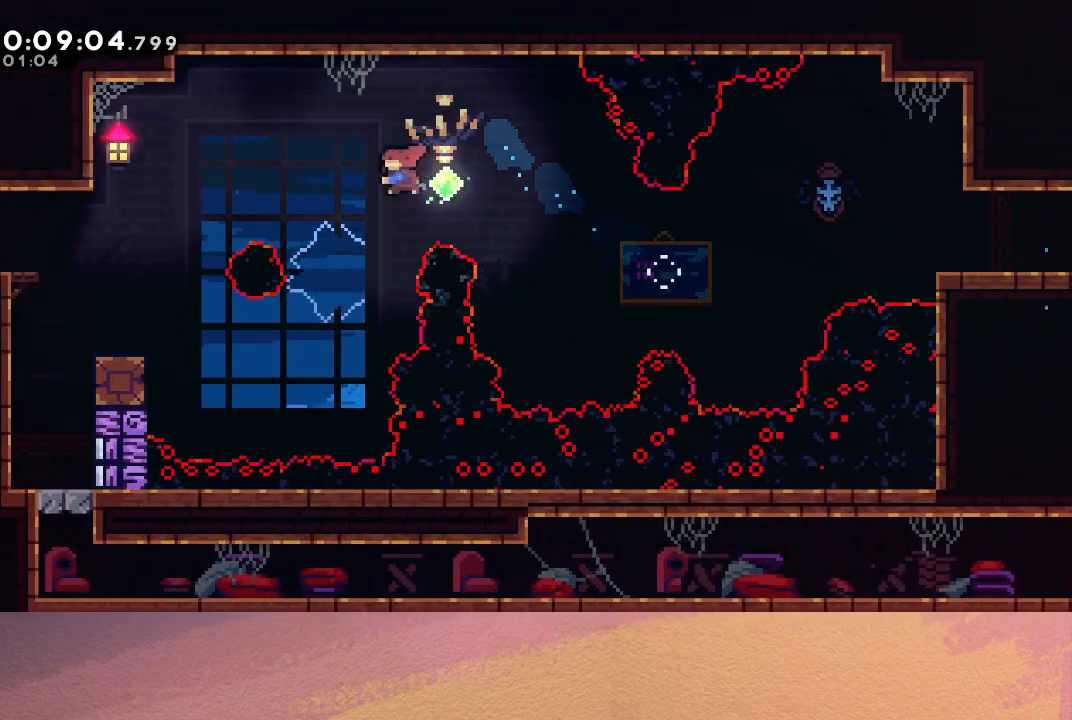
{"buttons": ["DPAD_LEFT"], "left_stick": "center", "events": [[150, "CROSS", "up"]]}
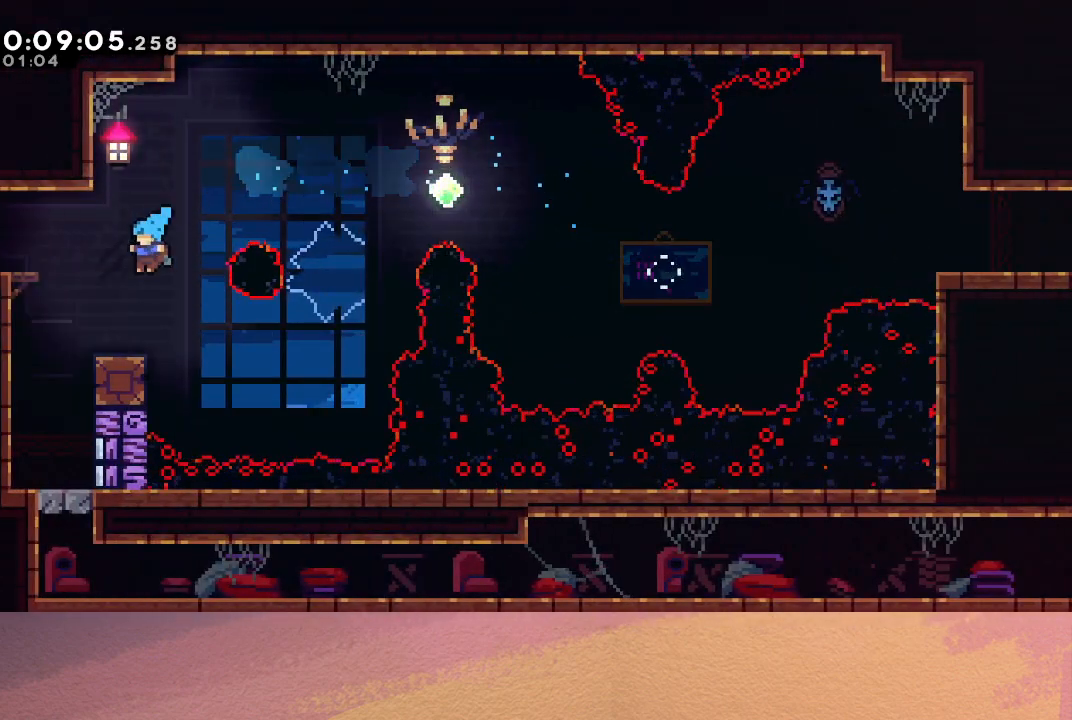
{"buttons": ["CIRCLE", "R1", "DPAD_UP", "DPAD_LEFT"], "left_stick": "center", "events": [[117, "DPAD_UP", "down"], [117, "R1", "down"], [250, "CIRCLE", "down"], [400, "CIRCLE", "up"], [433, "CIRCLE", "down"]]}
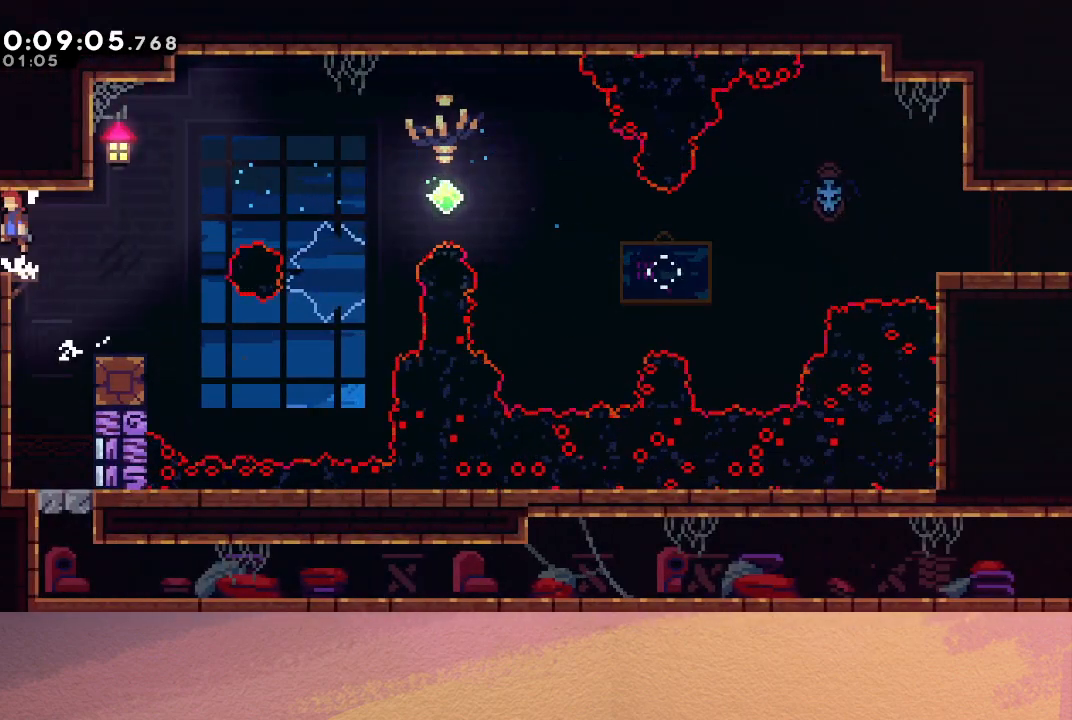
{"buttons": [], "left_stick": "center", "events": [[167, "CIRCLE", "up"], [167, "DPAD_UP", "up"], [200, "R1", "up"], [400, "DPAD_LEFT", "up"]]}
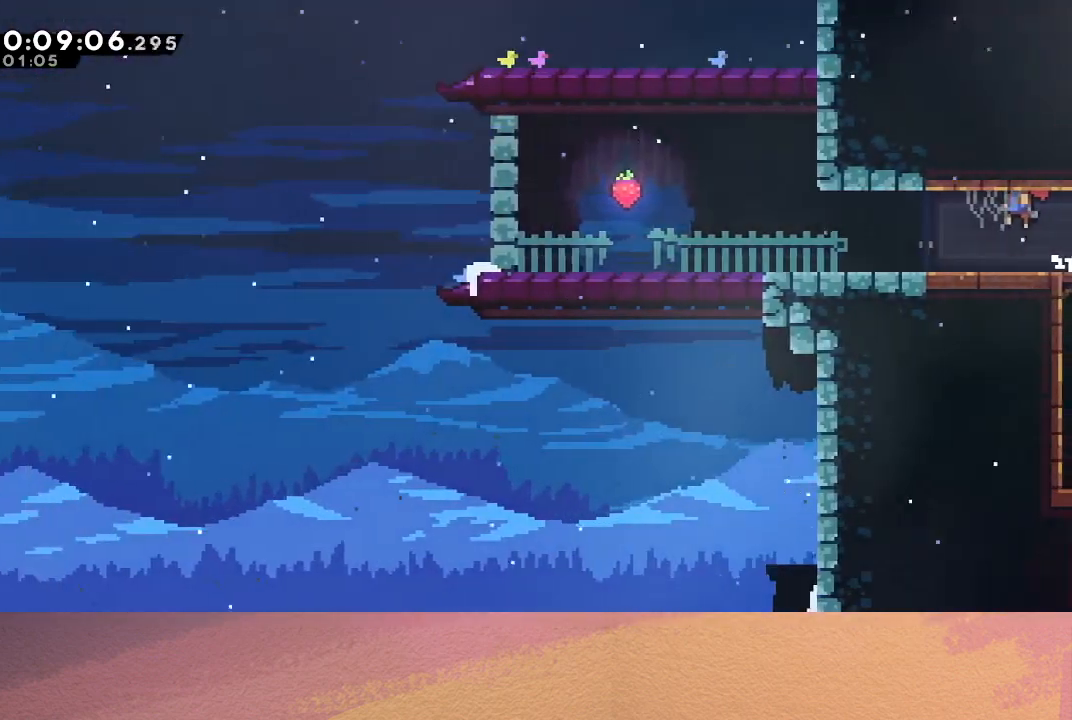
{"buttons": ["CIRCLE", "DPAD_LEFT"], "left_stick": "center", "events": [[233, "DPAD_DOWN", "down"], [233, "DPAD_LEFT", "down"], [283, "CROSS", "down"], [400, "CROSS", "up"], [450, "DPAD_DOWN", "up"], [500, "CIRCLE", "down"]]}
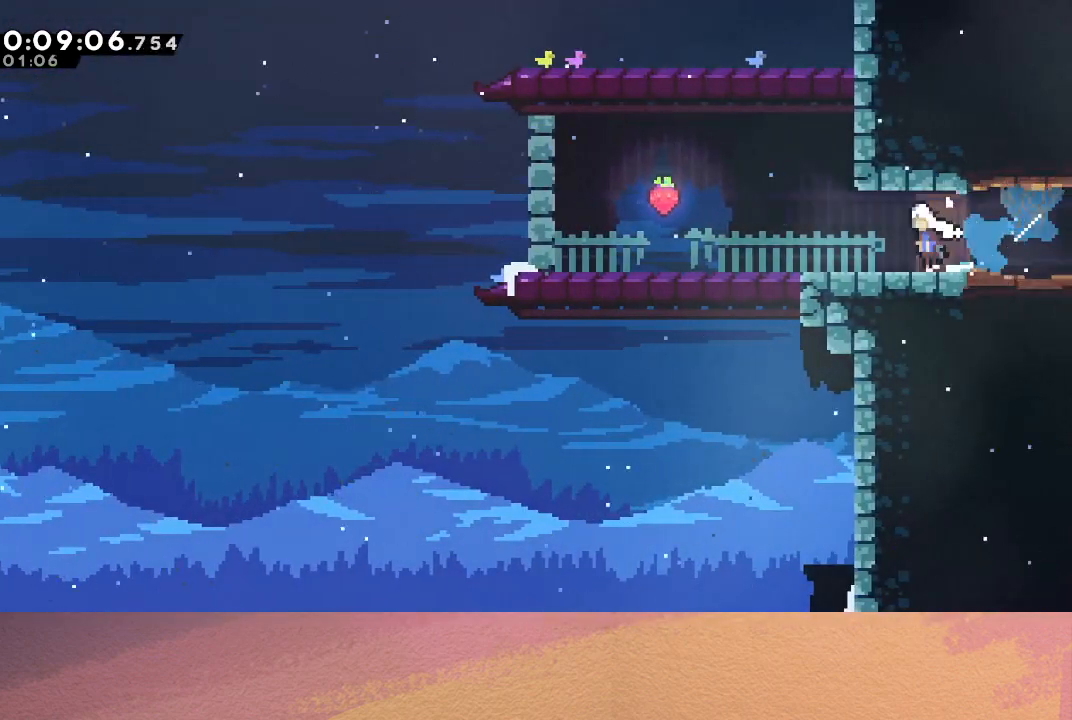
{"buttons": ["CROSS", "CIRCLE", "DPAD_DOWN", "DPAD_RIGHT"], "left_stick": "center", "events": [[267, "CIRCLE", "up"], [283, "DPAD_LEFT", "up"], [350, "DPAD_DOWN", "down"], [367, "DPAD_RIGHT", "down"], [400, "CROSS", "down"], [450, "CIRCLE", "down"]]}
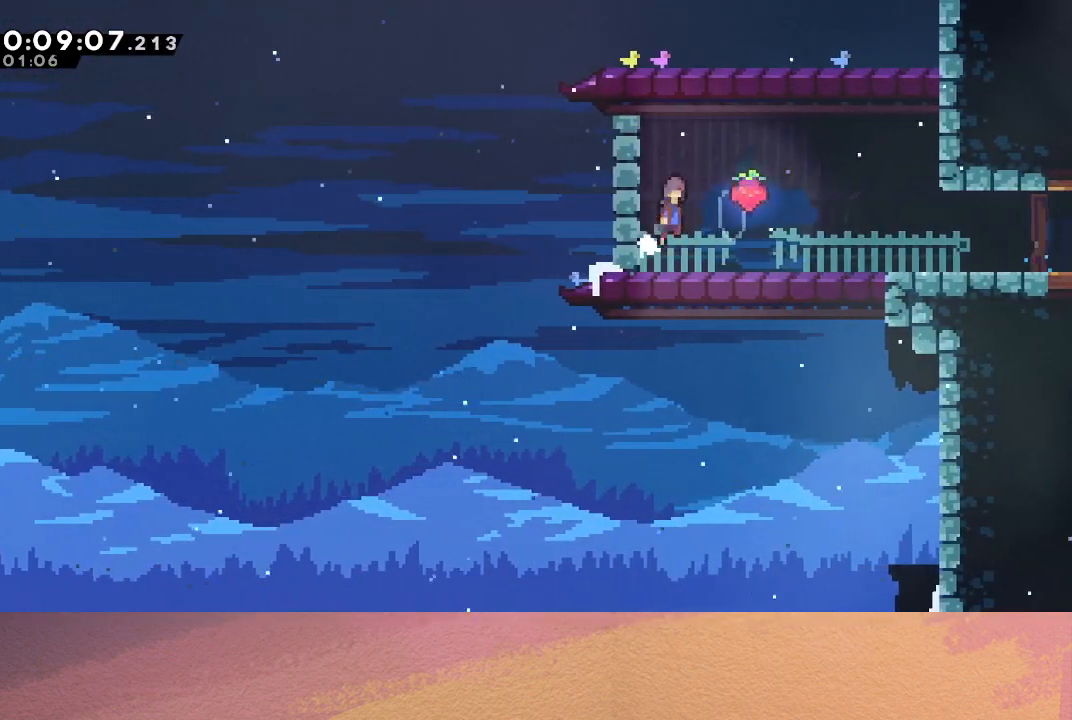
{"buttons": ["DPAD_DOWN", "DPAD_RIGHT"], "left_stick": "center", "events": [[17, "CROSS", "up"], [67, "CIRCLE", "up"], [233, "CROSS", "down"], [333, "CIRCLE", "down"], [400, "CROSS", "up"], [483, "CIRCLE", "up"]]}